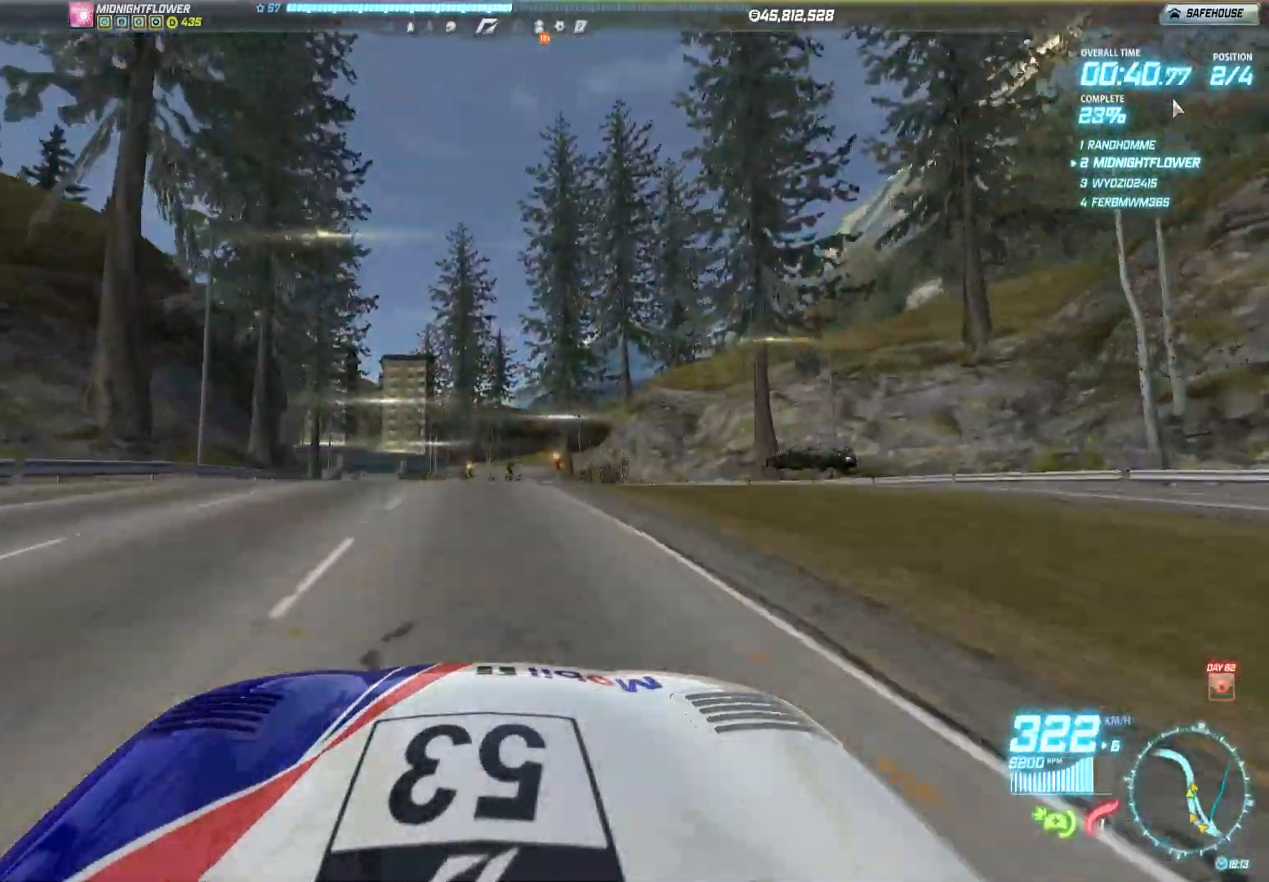
Gameplay with a controller (Xbox layout); each line is a JSON object with the inputs held at the frame after it. "events" lists button and stick changes between this image and that frame as [ms after this image, input, new state], when the widget could be followed in between. Not read: right_stick.
{"buttons": ["R2"], "left_stick": "left", "events": []}
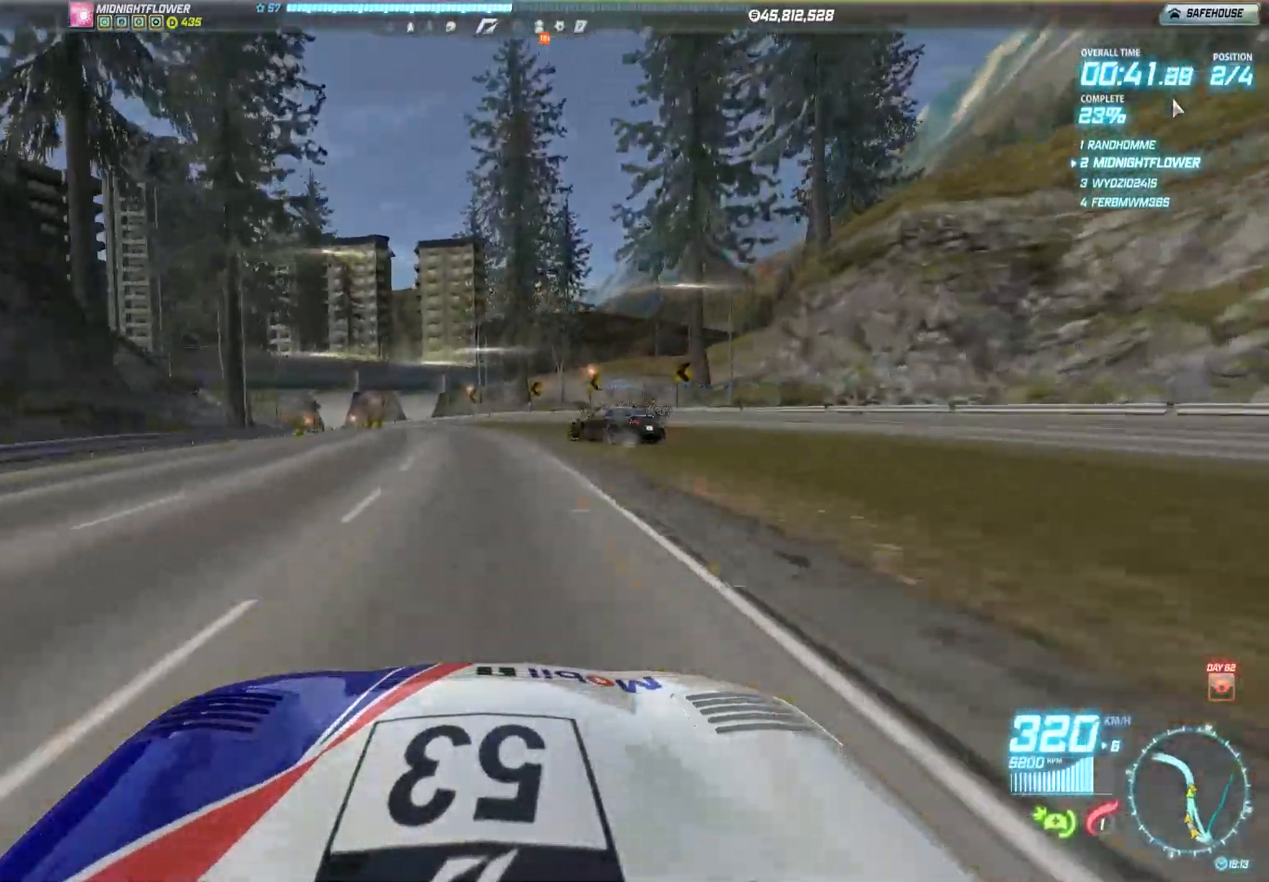
{"buttons": ["R2"], "left_stick": "left", "events": [[167, "R2", "up"], [283, "R2", "down"]]}
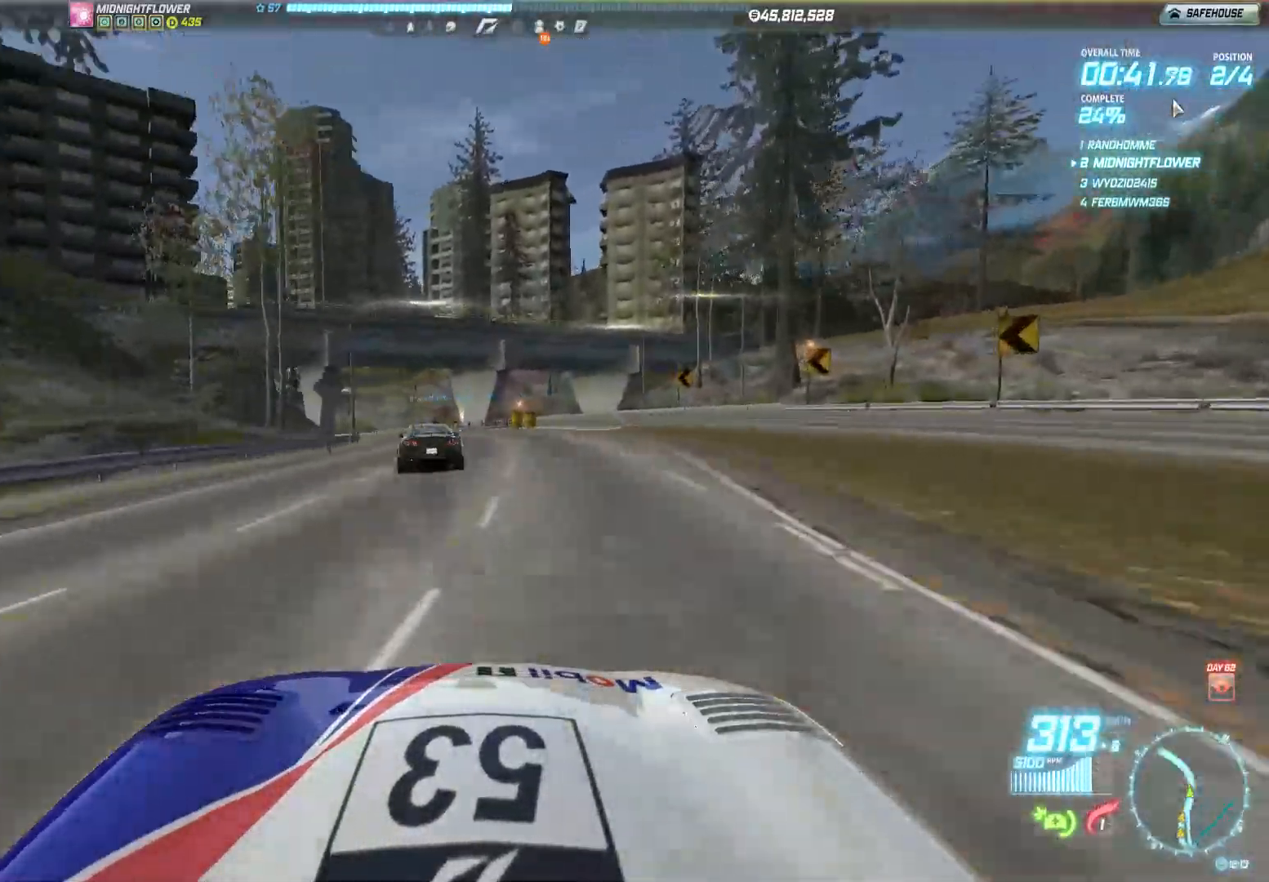
{"buttons": ["R2"], "left_stick": "left", "events": []}
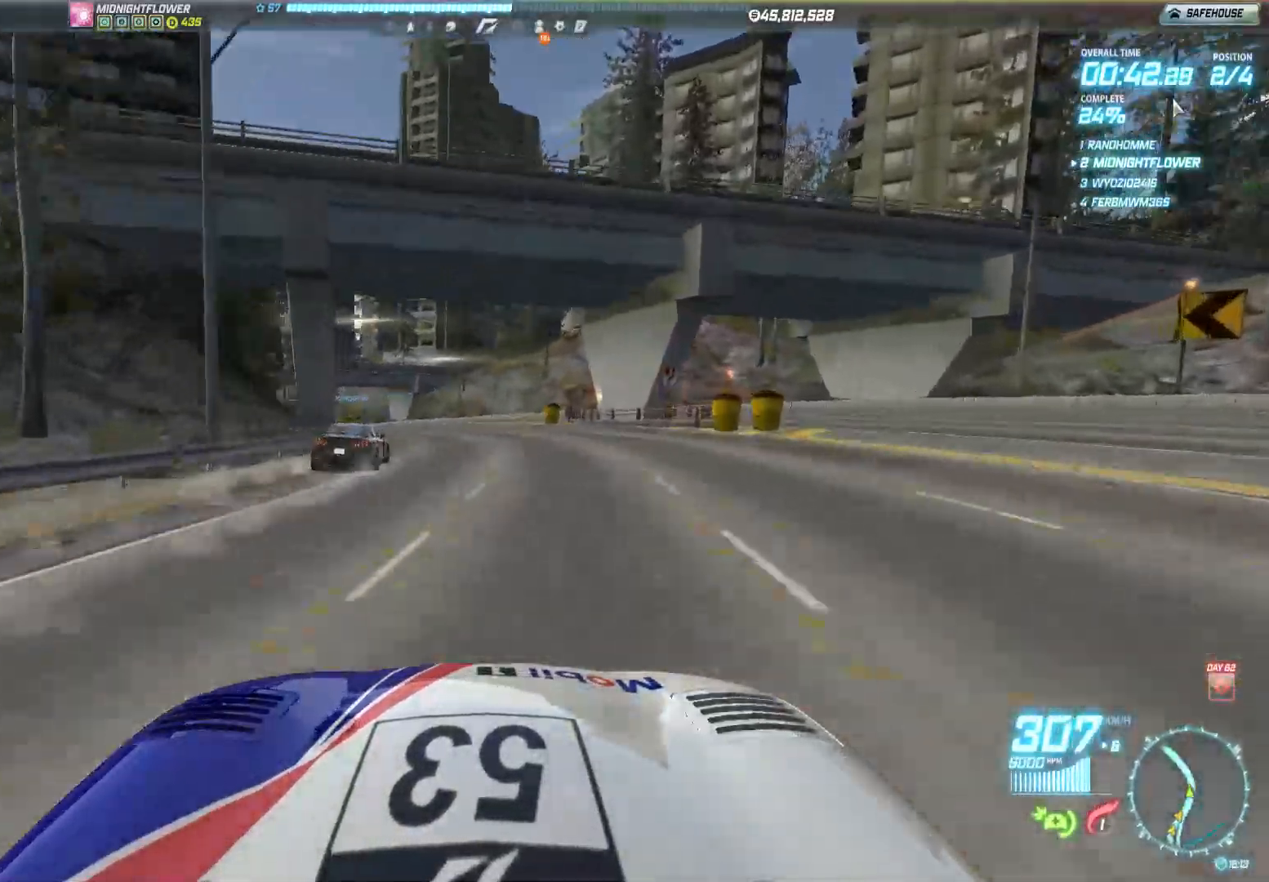
{"buttons": ["R2"], "left_stick": "left", "events": []}
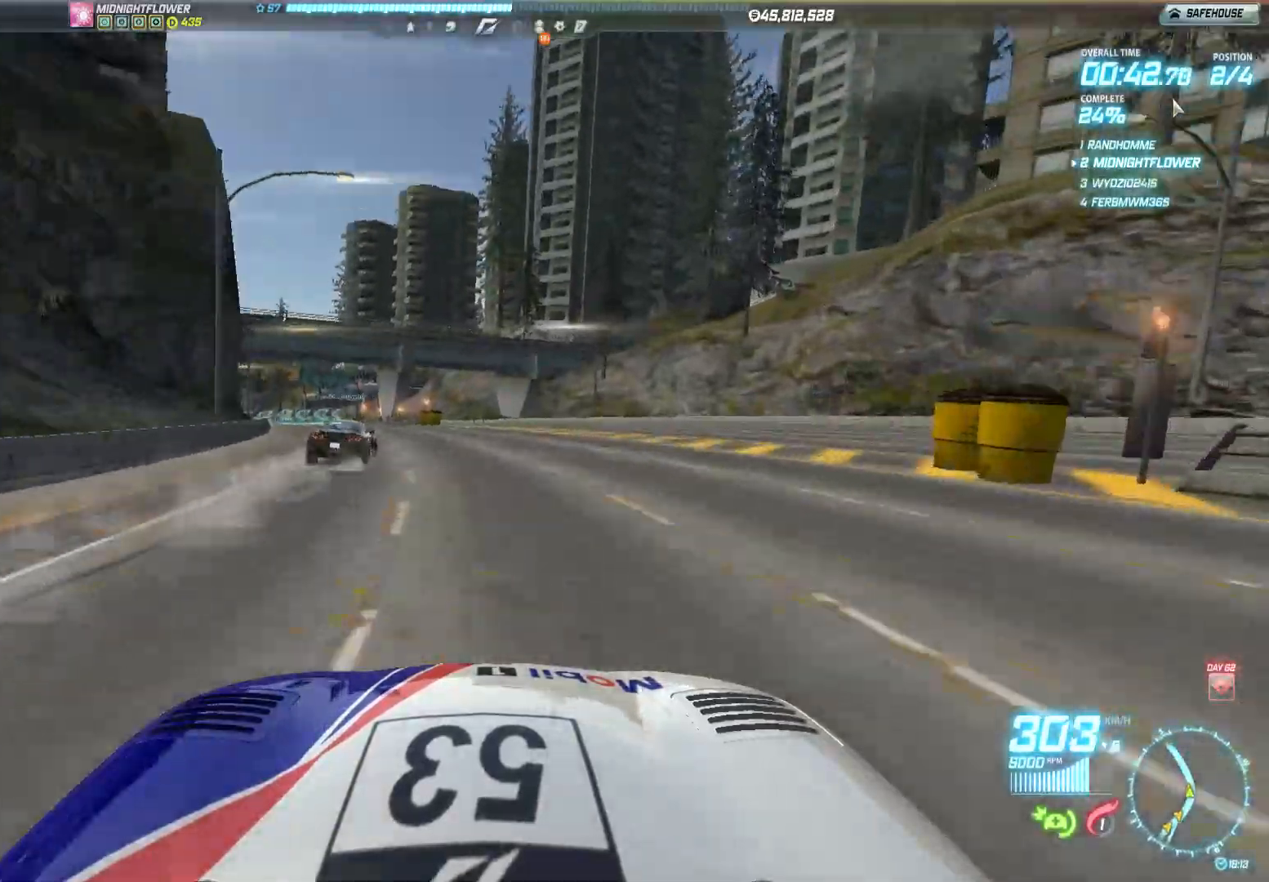
{"buttons": ["R2"], "left_stick": "left", "events": []}
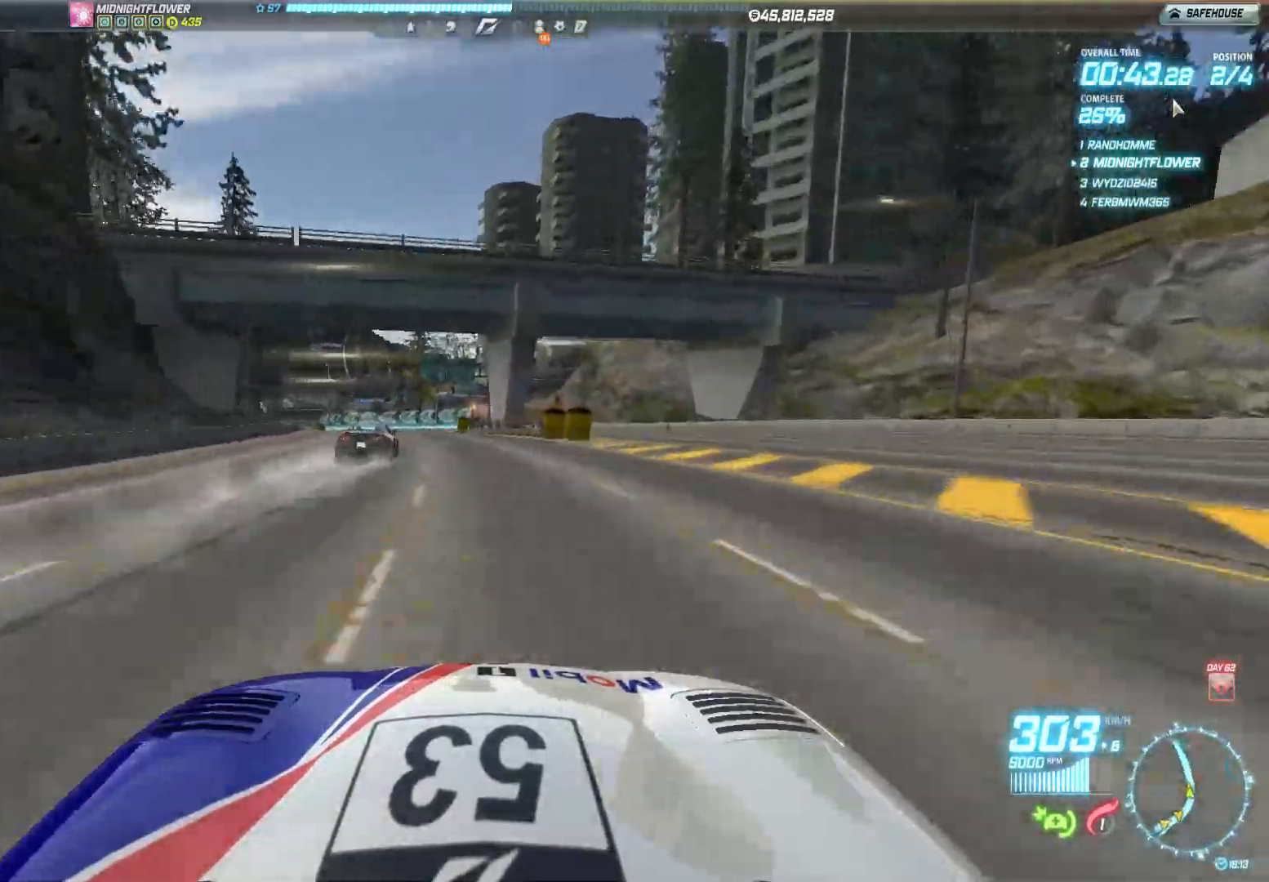
{"buttons": ["R2"], "left_stick": "left", "events": []}
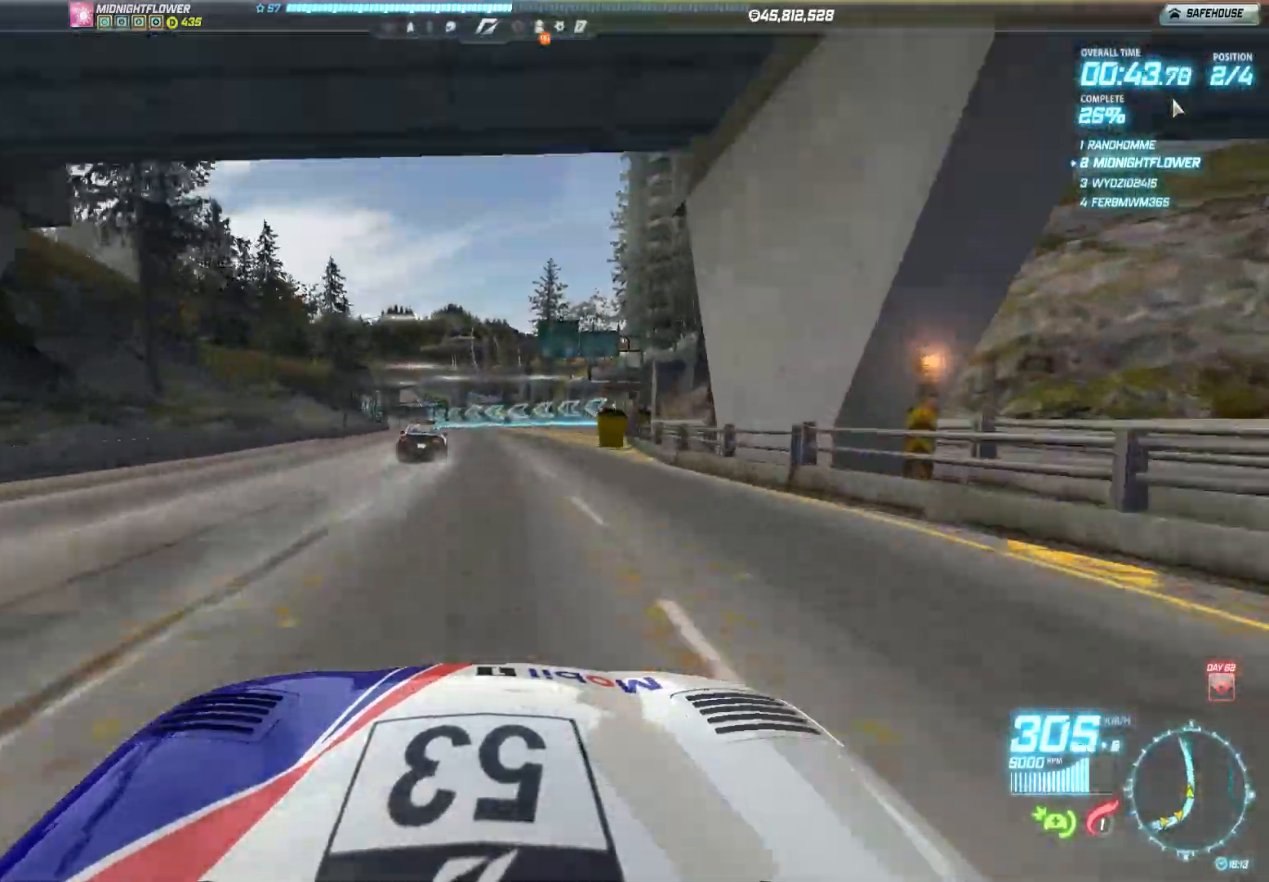
{"buttons": ["R2"], "left_stick": "left", "events": [[167, "left_stick", "center"], [500, "left_stick", "left"]]}
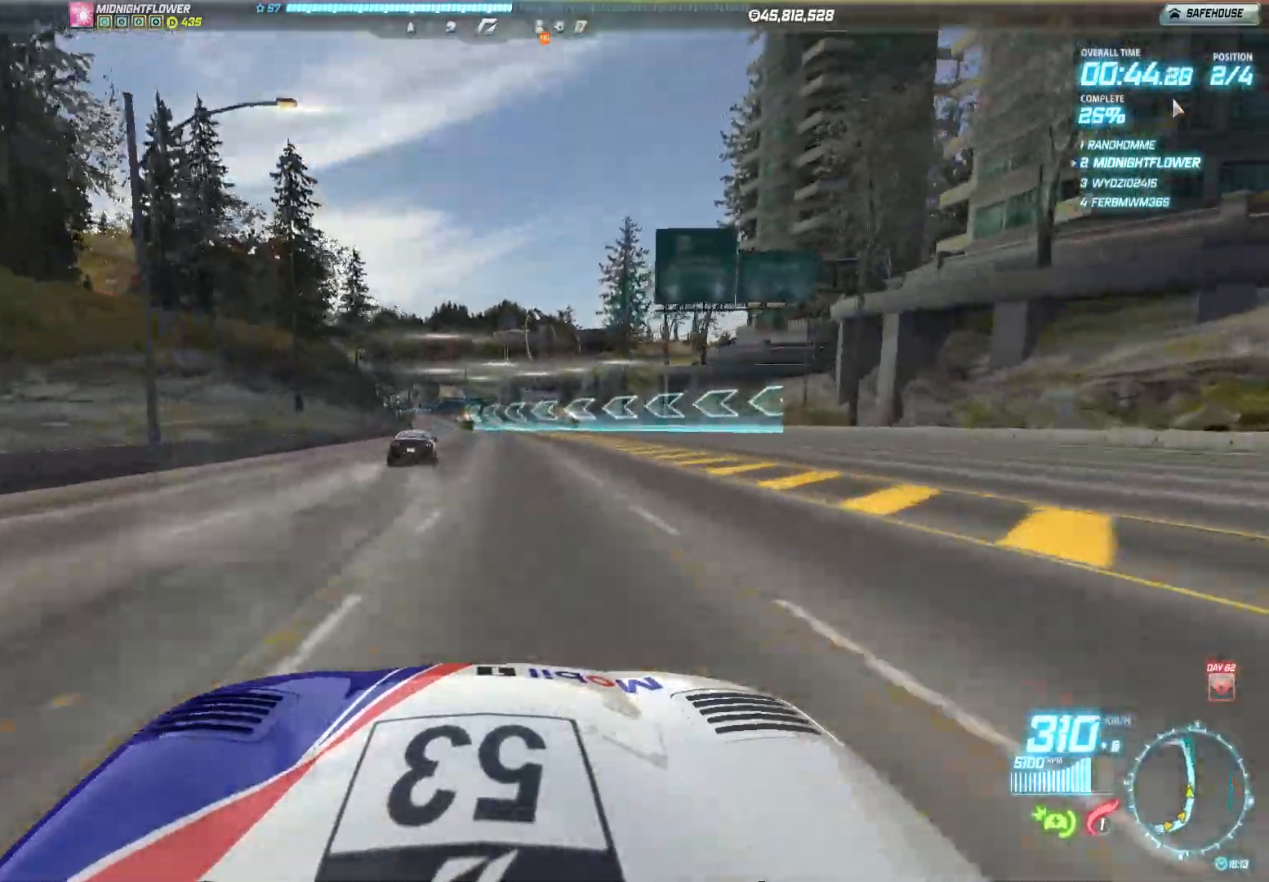
{"buttons": ["R2"], "left_stick": "center", "events": [[300, "left_stick", "center"]]}
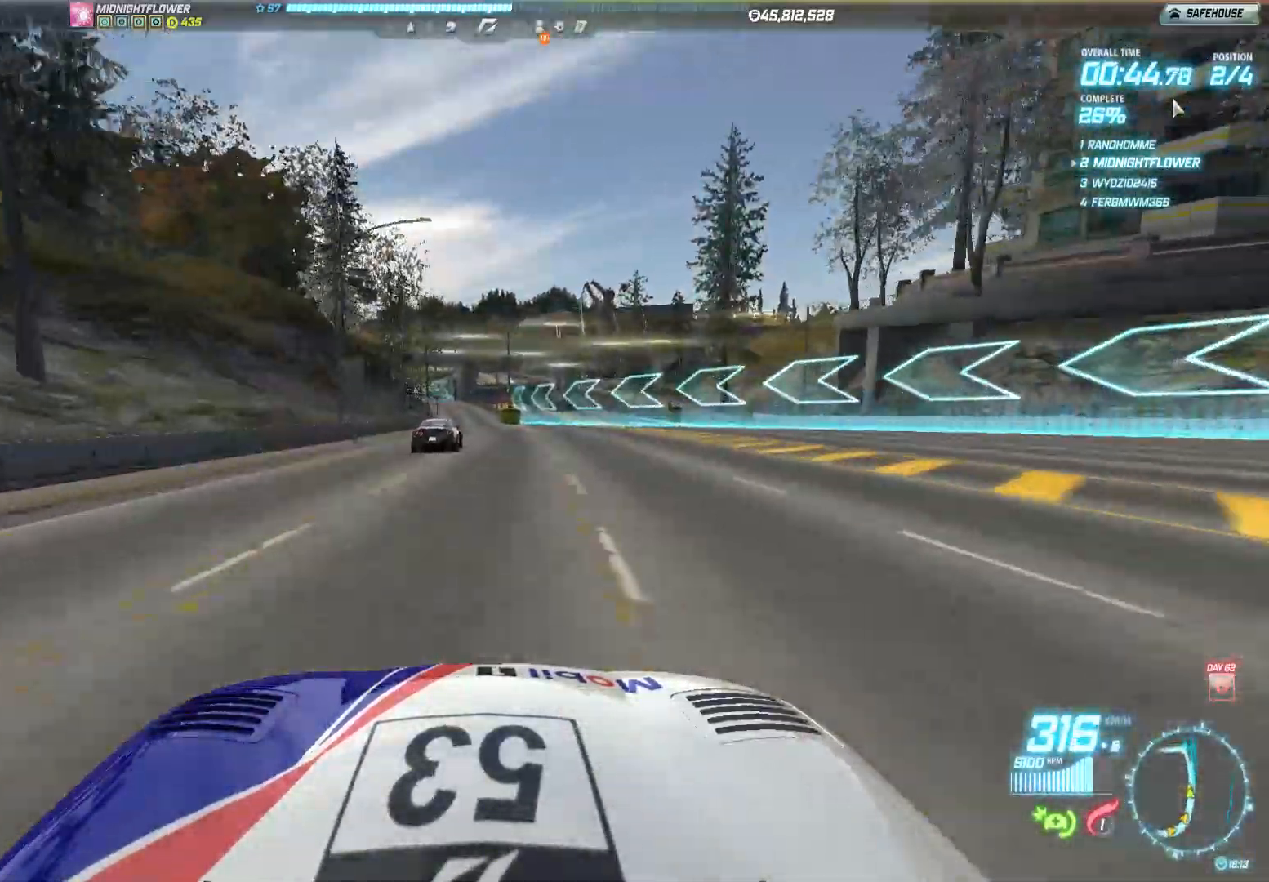
{"buttons": ["R2"], "left_stick": "center", "events": [[33, "left_stick", "right"], [433, "left_stick", "center"]]}
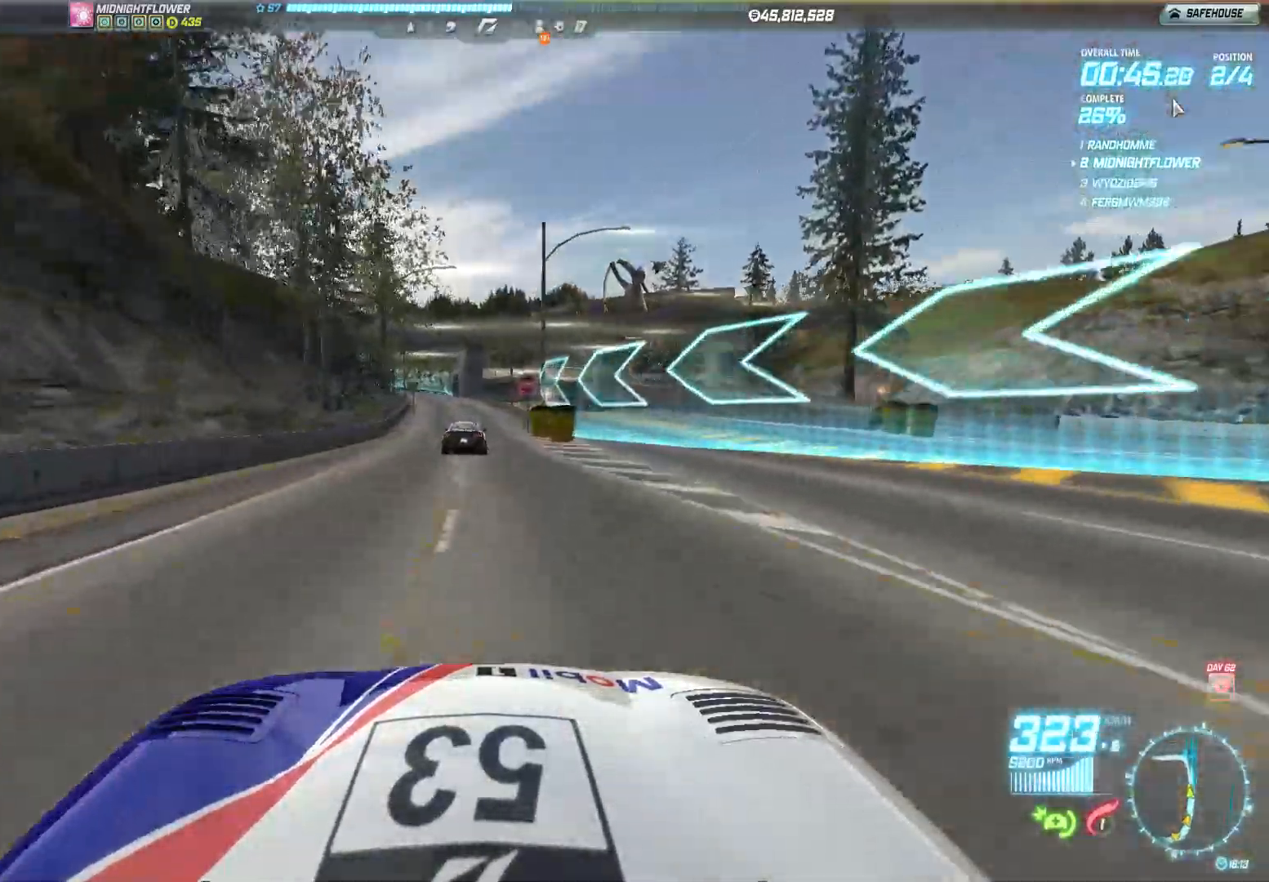
{"buttons": ["R2"], "left_stick": "left", "events": [[167, "left_stick", "left"]]}
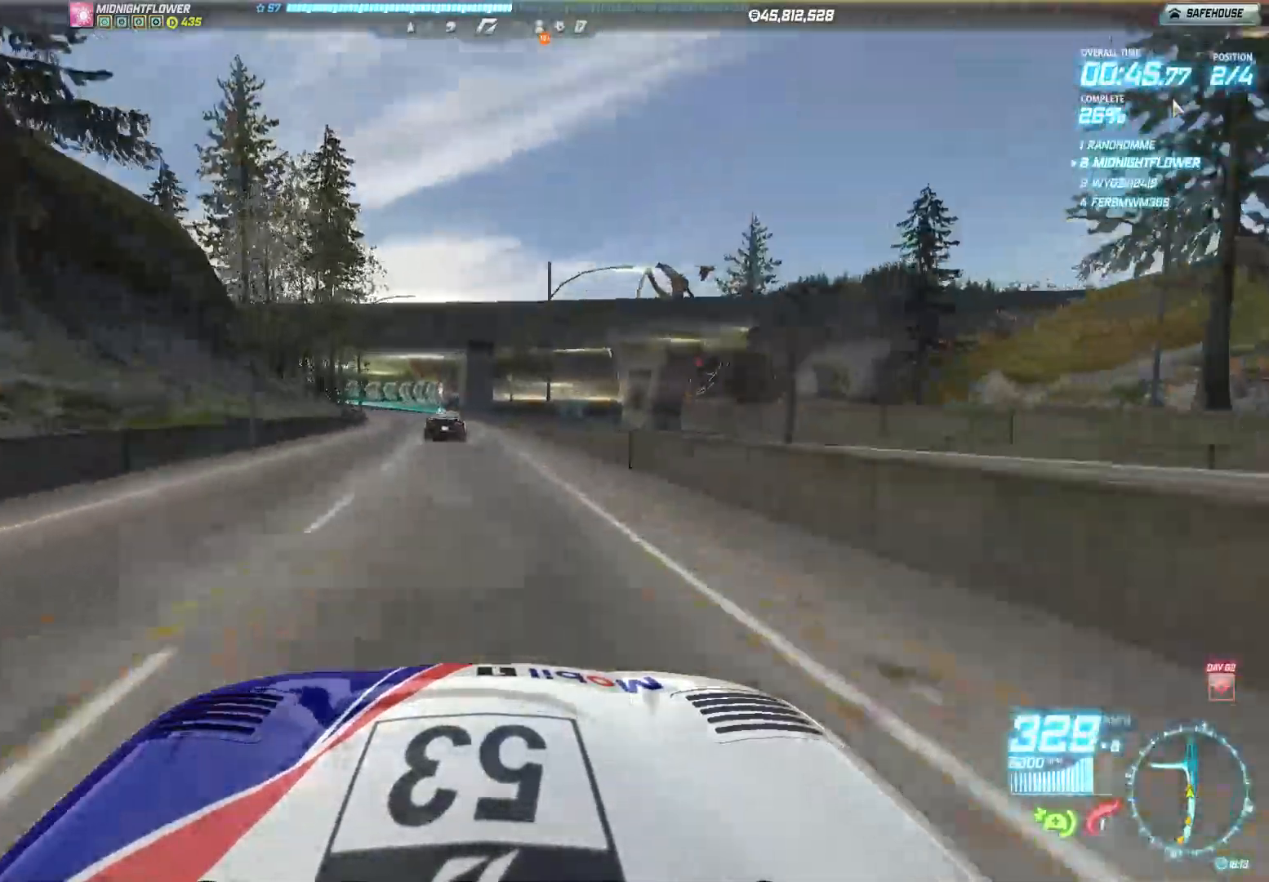
{"buttons": ["L2"], "left_stick": "left", "events": [[367, "L2", "down"], [433, "R2", "up"]]}
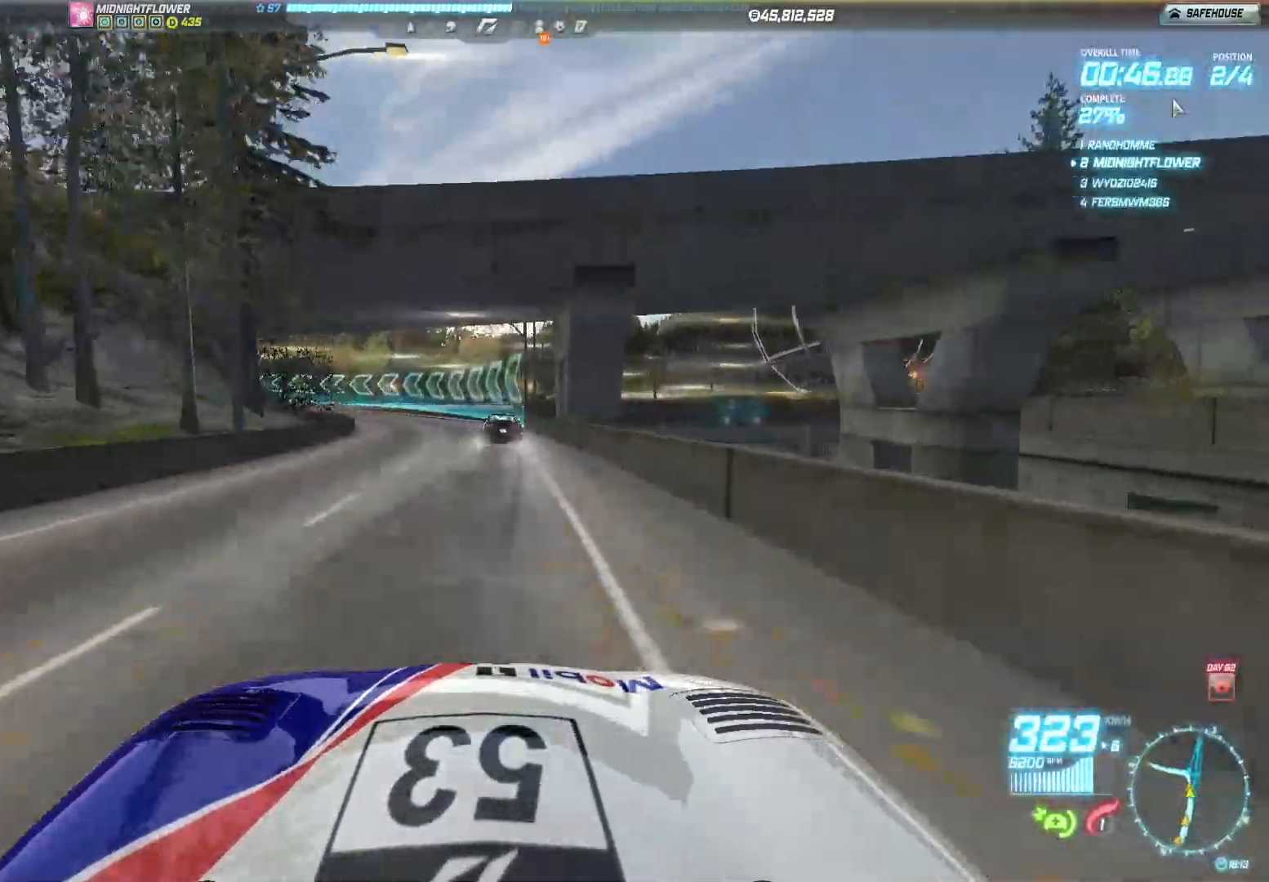
{"buttons": [], "left_stick": "left", "events": [[300, "L2", "up"]]}
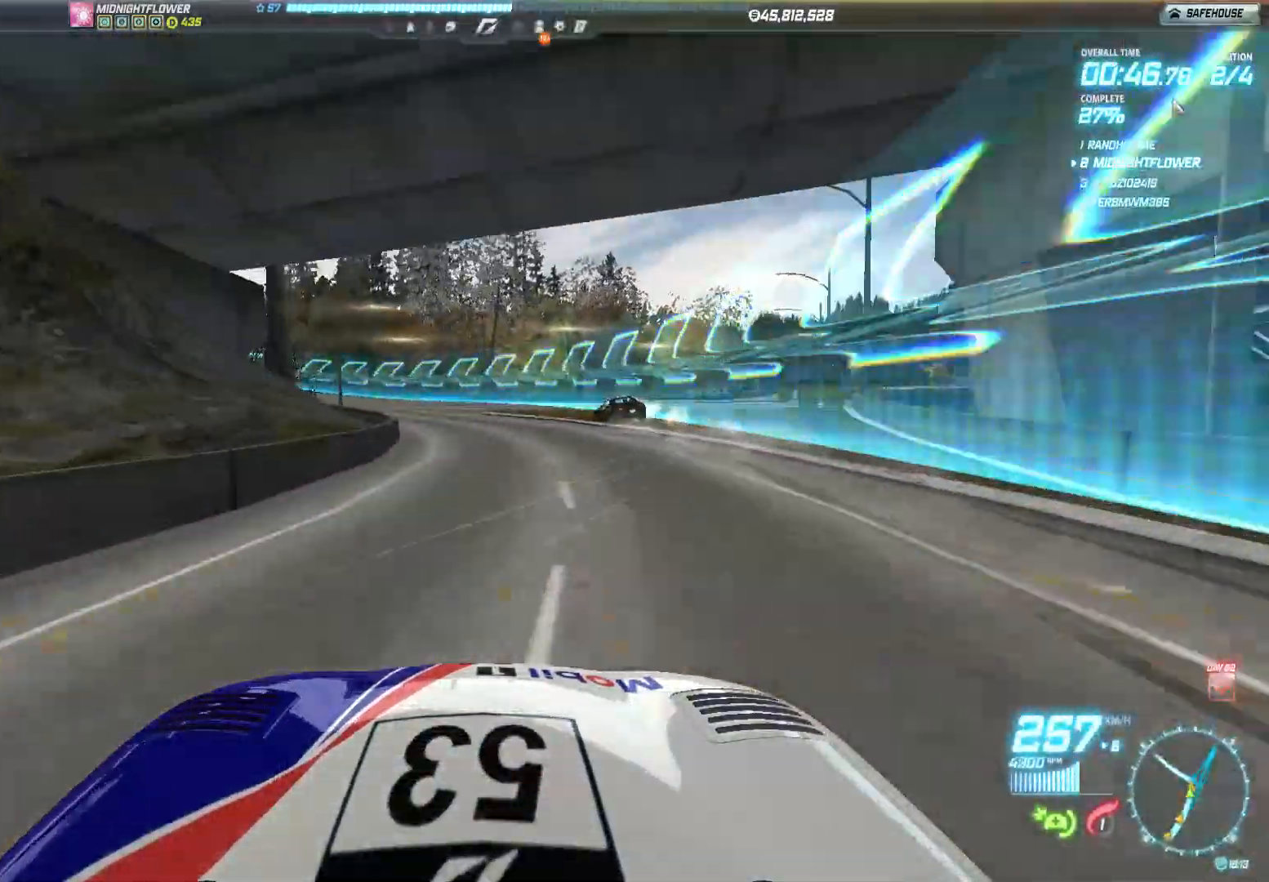
{"buttons": ["R2"], "left_stick": "left", "events": [[100, "R2", "down"]]}
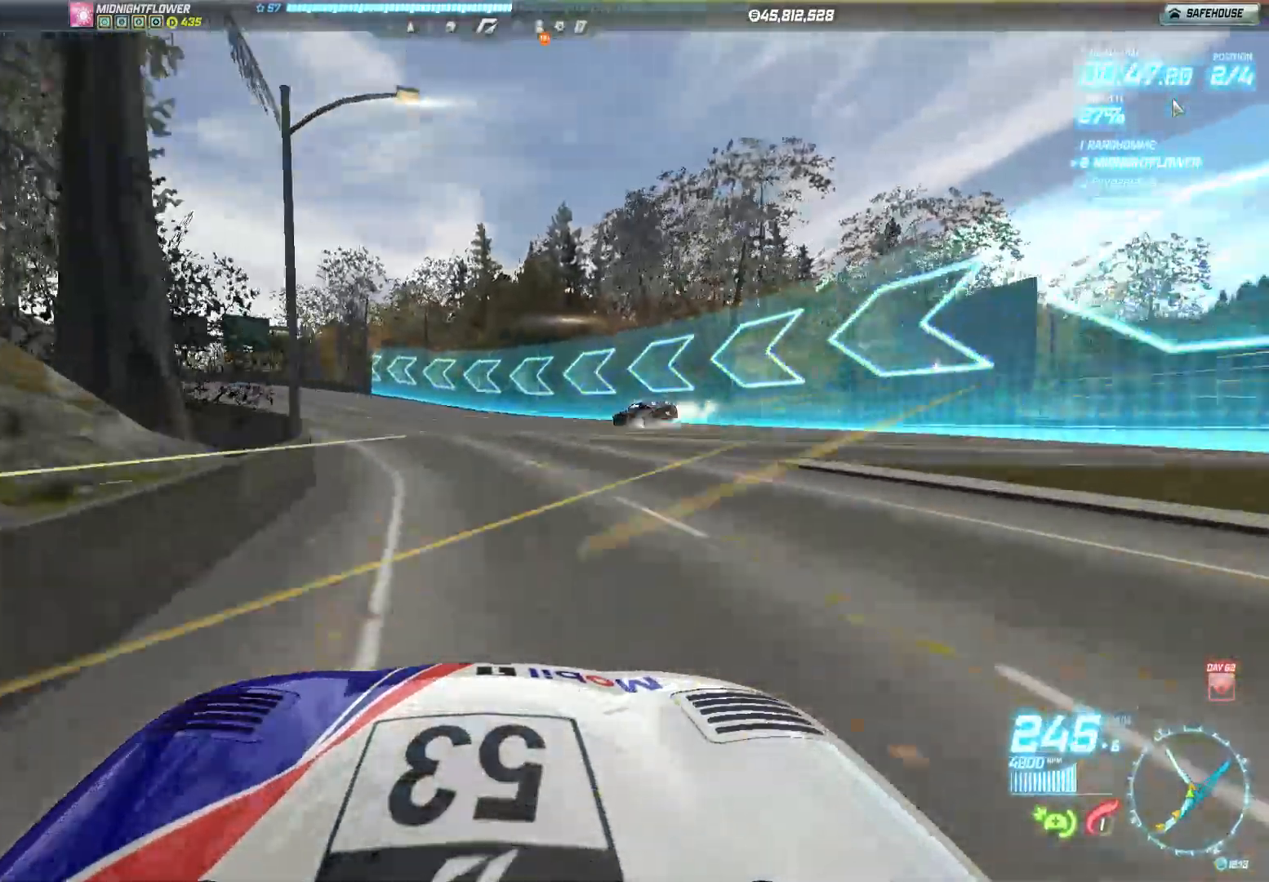
{"buttons": ["R2"], "left_stick": "left", "events": []}
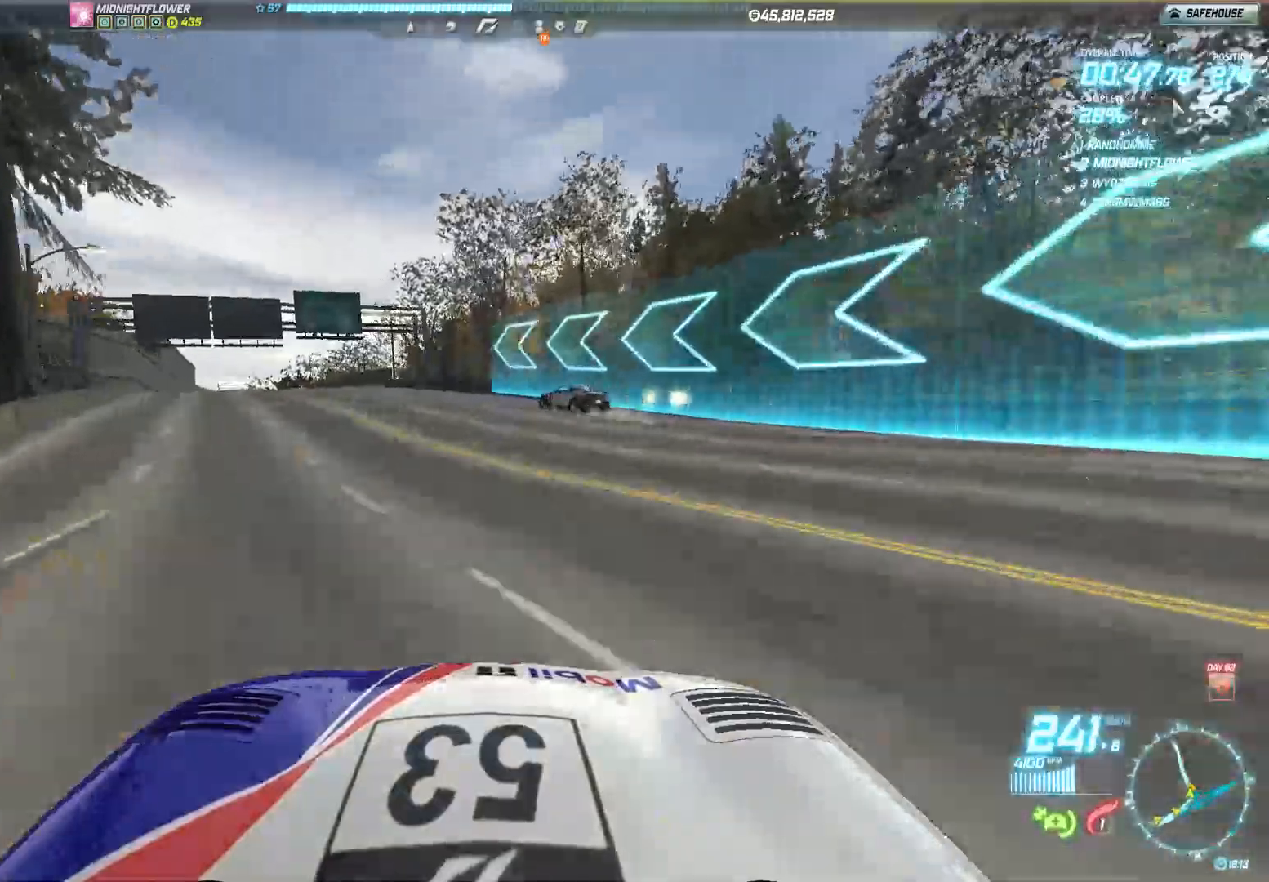
{"buttons": ["R2"], "left_stick": "left", "events": []}
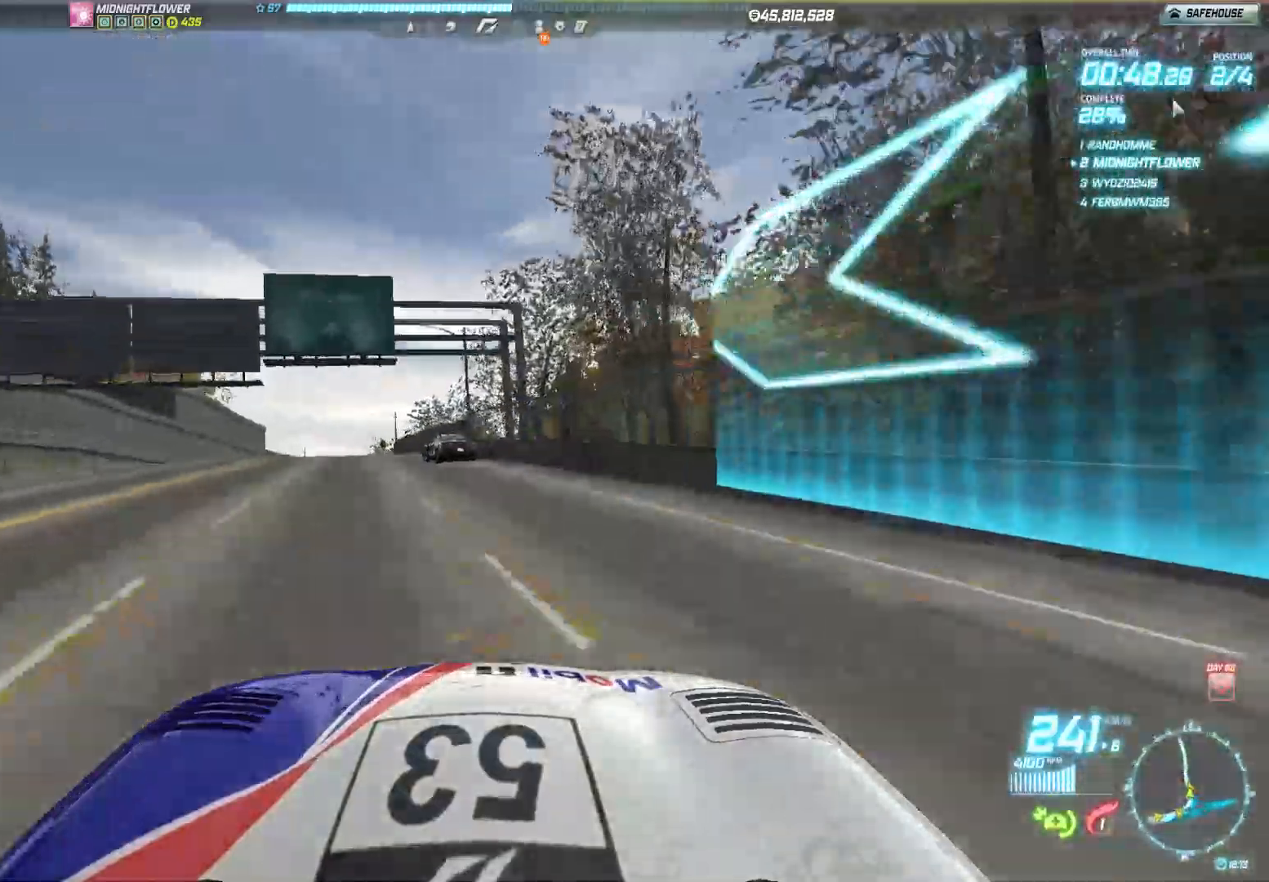
{"buttons": ["R2"], "left_stick": "left", "events": []}
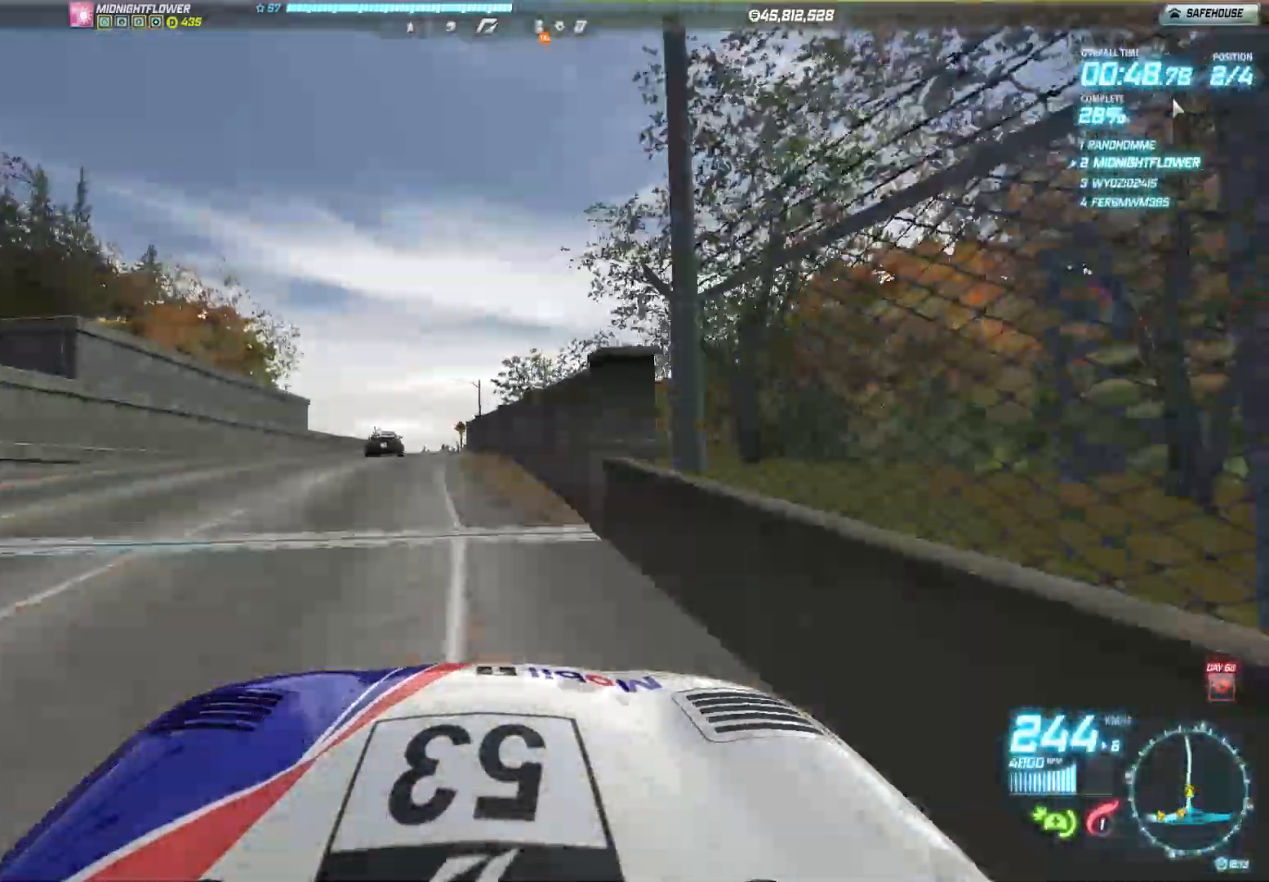
{"buttons": ["R2"], "left_stick": "right", "events": [[100, "left_stick", "center"], [233, "left_stick", "right"]]}
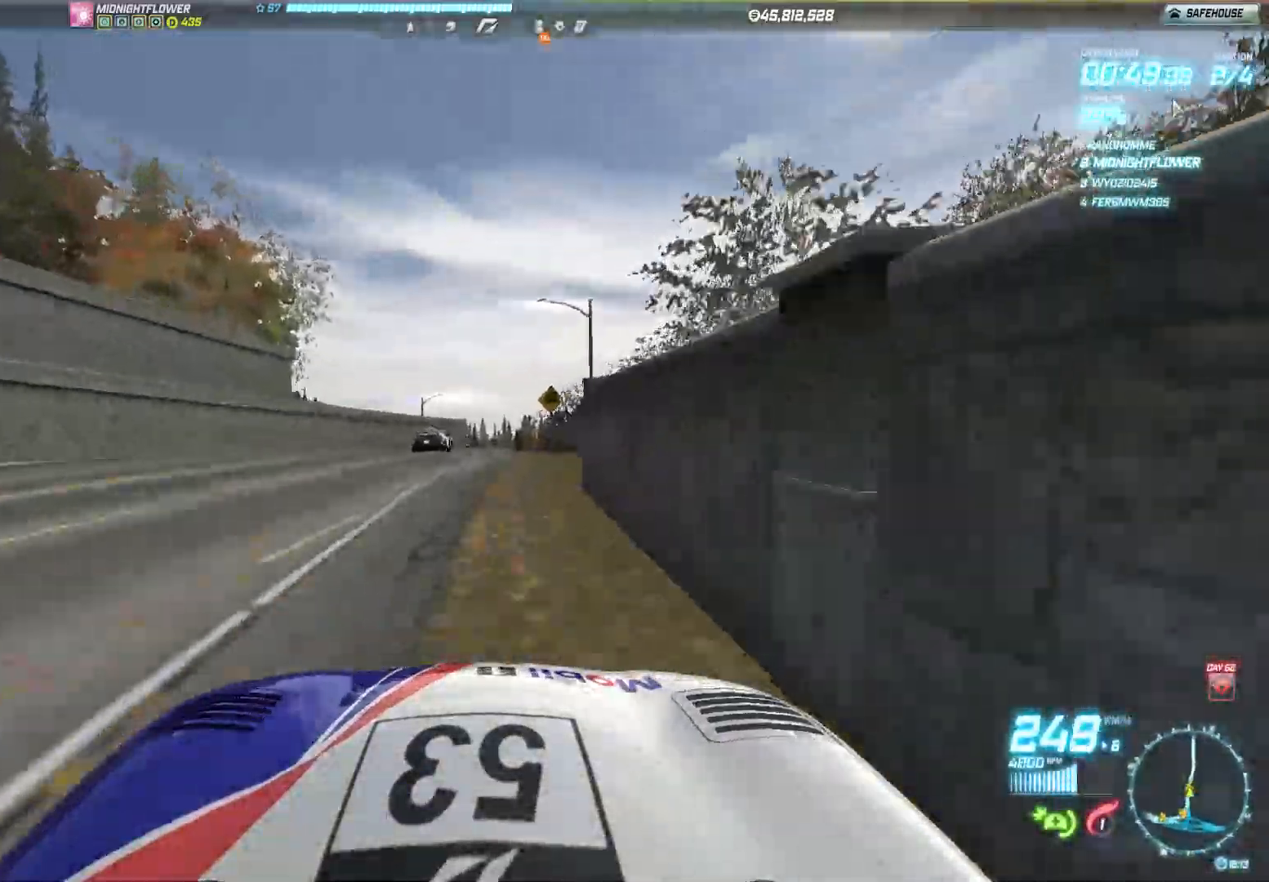
{"buttons": ["R2"], "left_stick": "center", "events": [[433, "left_stick", "center"]]}
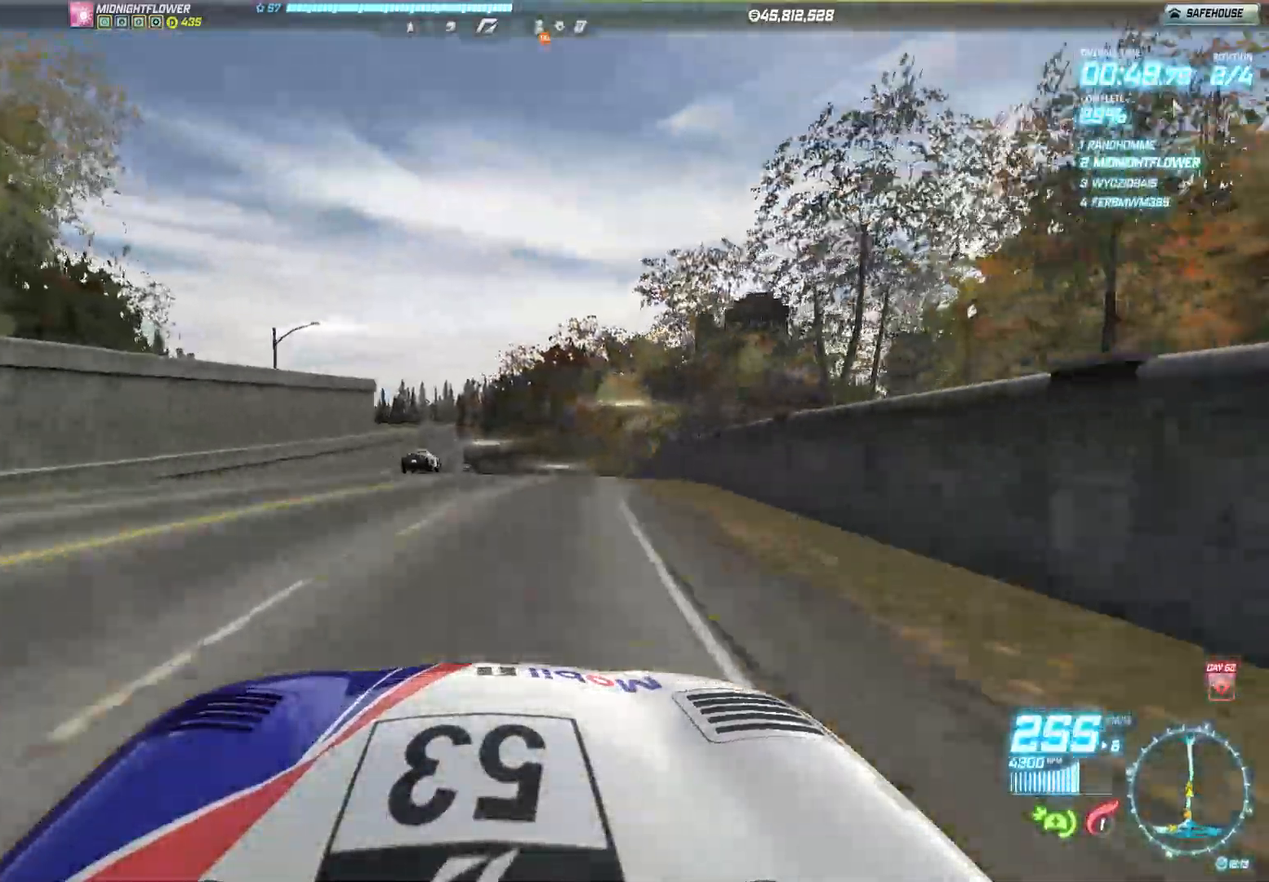
{"buttons": ["R2"], "left_stick": "left", "events": [[83, "left_stick", "left"]]}
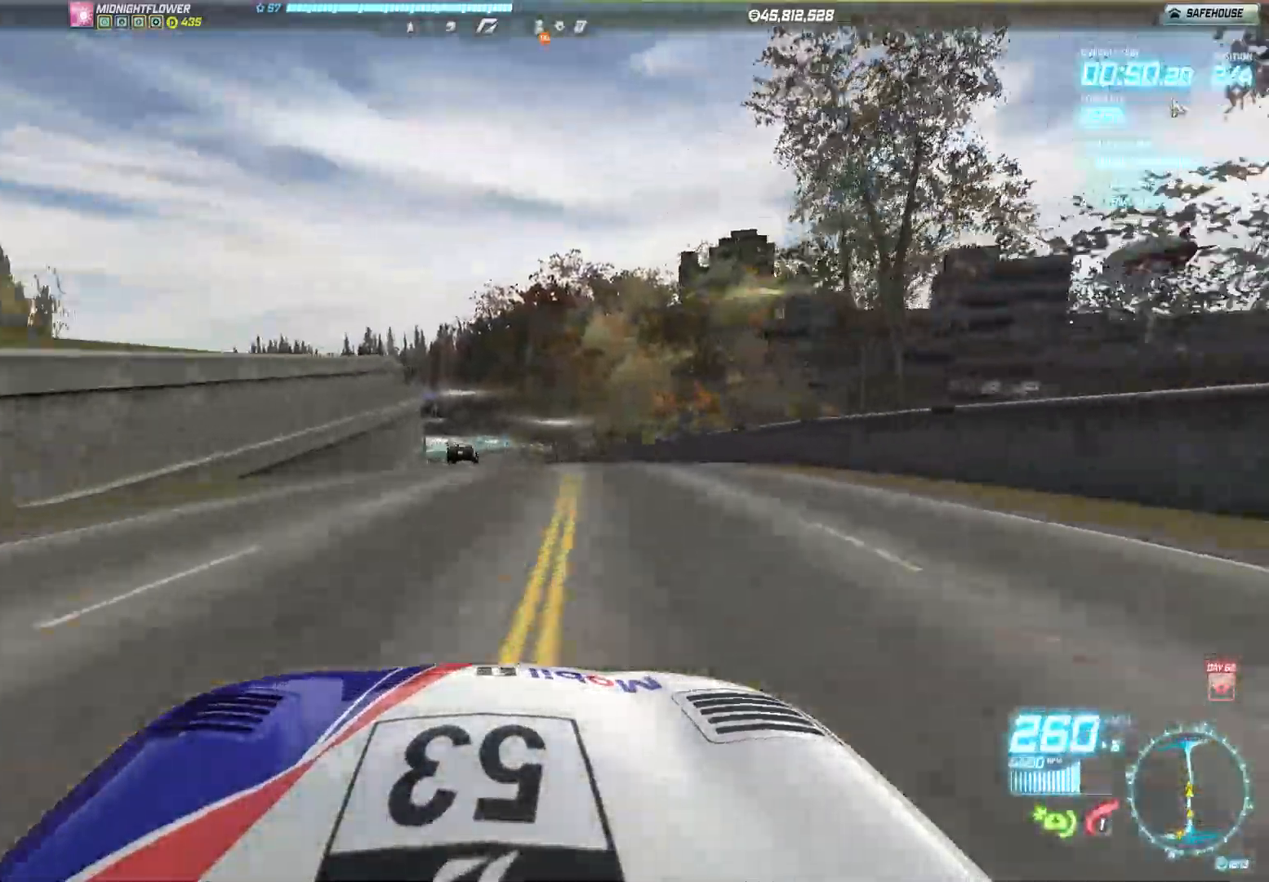
{"buttons": ["R2"], "left_stick": "right", "events": [[317, "left_stick", "center"], [450, "left_stick", "right"]]}
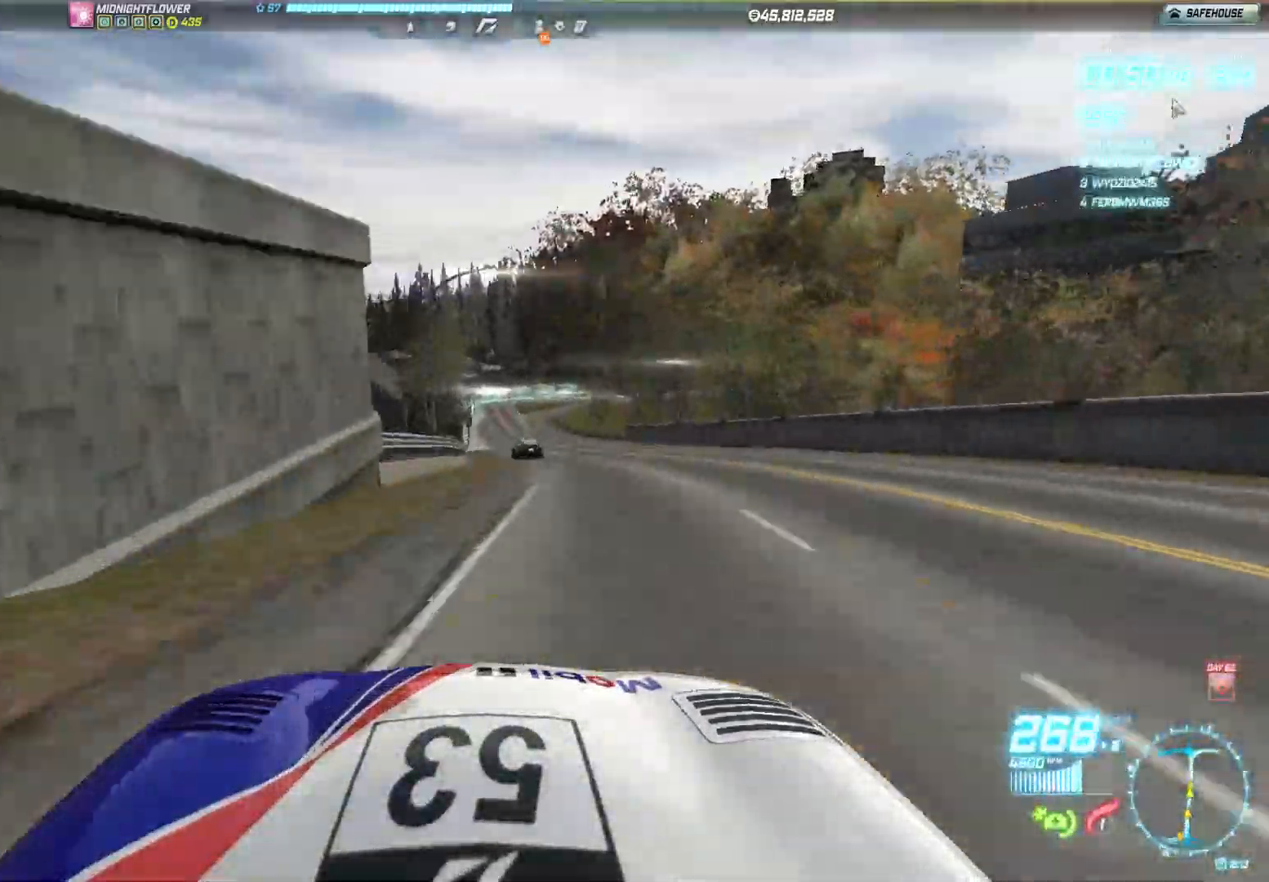
{"buttons": ["R2"], "left_stick": "left", "events": [[117, "left_stick", "center"], [250, "left_stick", "left"]]}
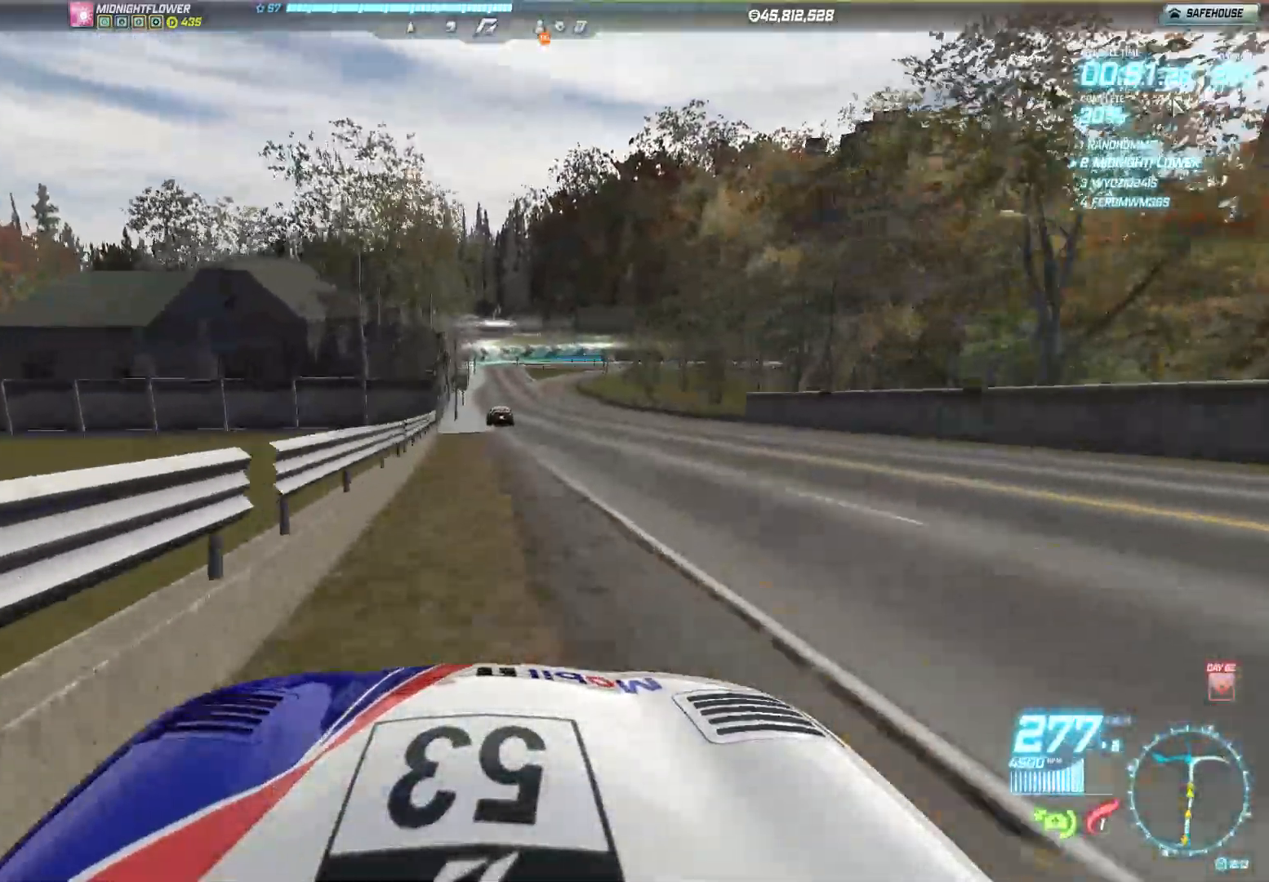
{"buttons": ["R2"], "left_stick": "right", "events": [[17, "left_stick", "center"], [417, "left_stick", "right"]]}
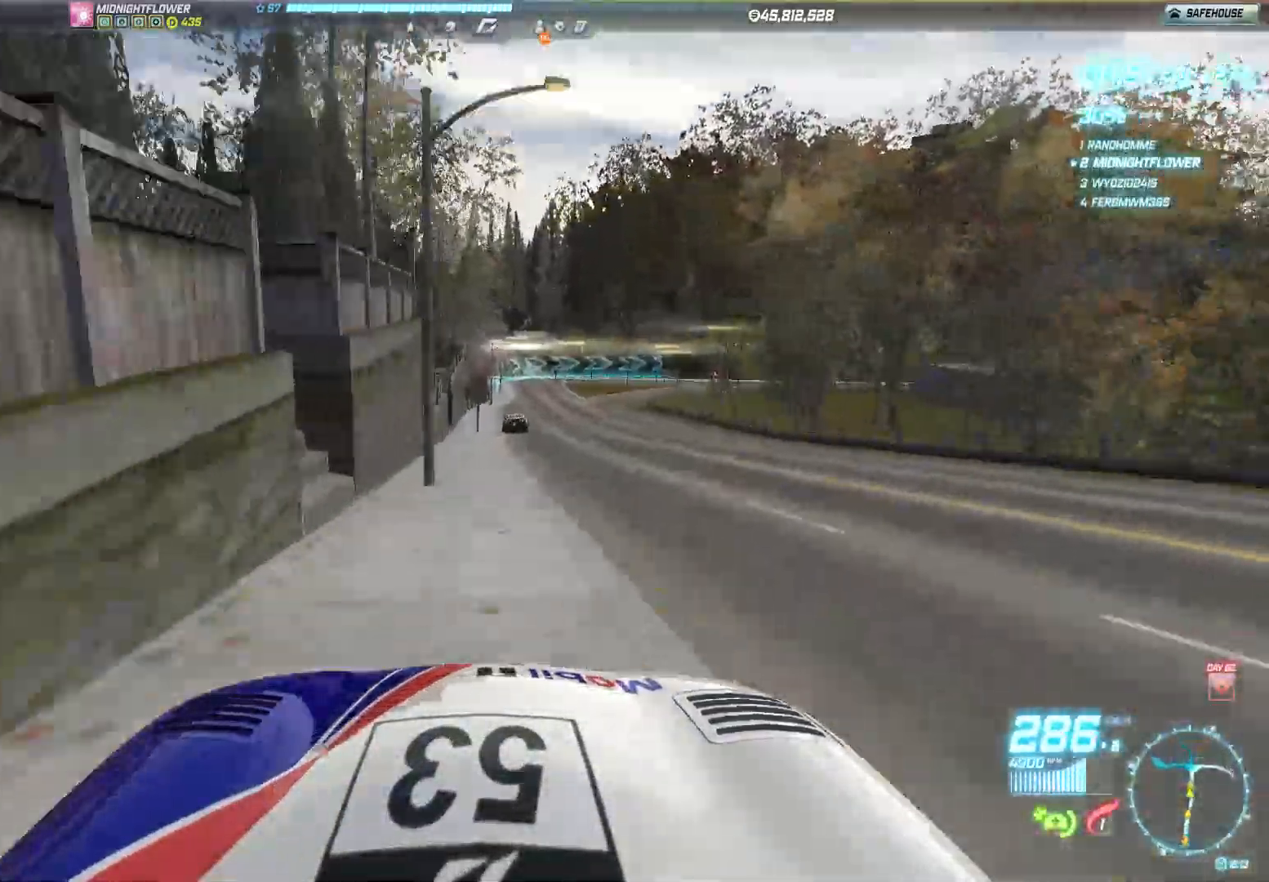
{"buttons": ["R2"], "left_stick": "right", "events": []}
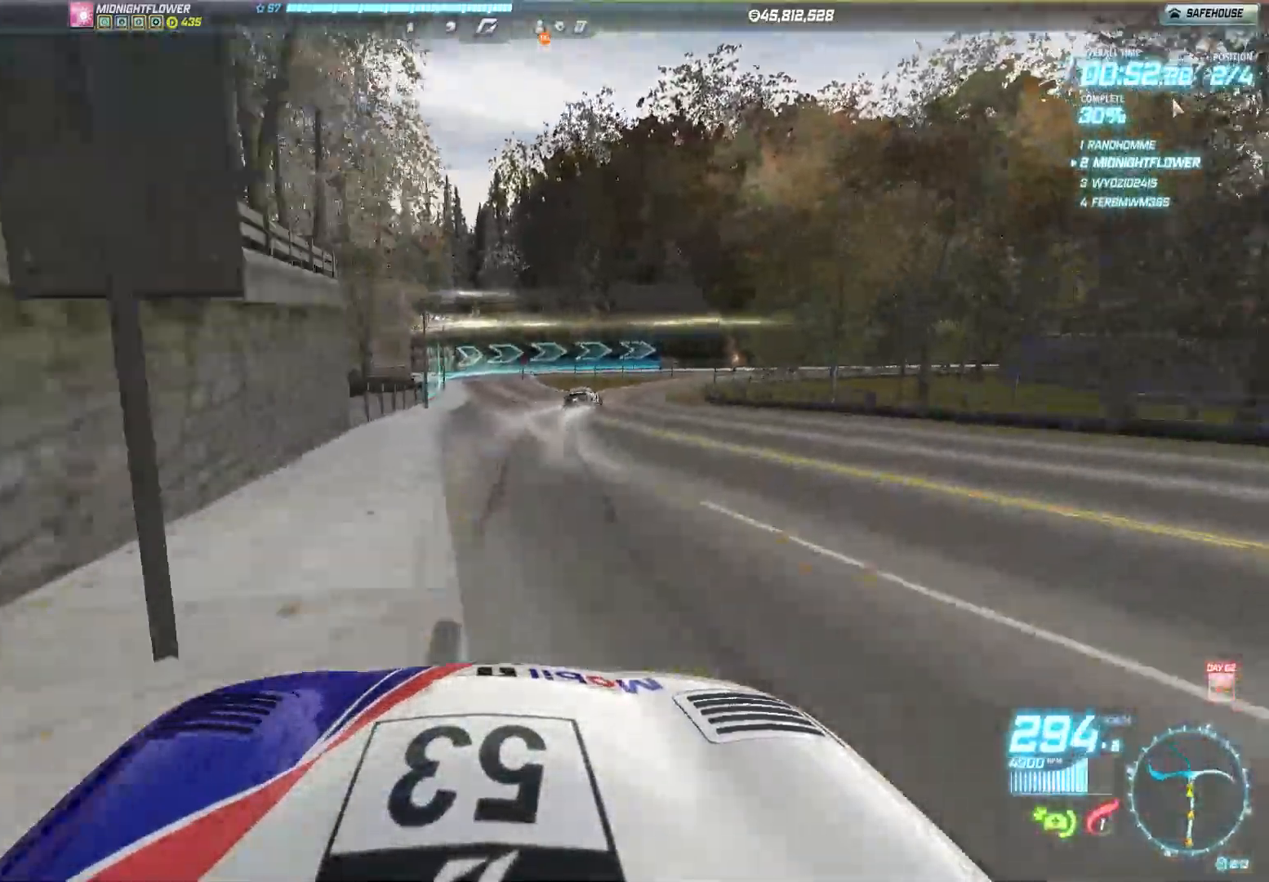
{"buttons": ["R2"], "left_stick": "right", "events": [[17, "L2", "down"], [17, "R2", "up"], [417, "L2", "up"], [483, "R2", "down"]]}
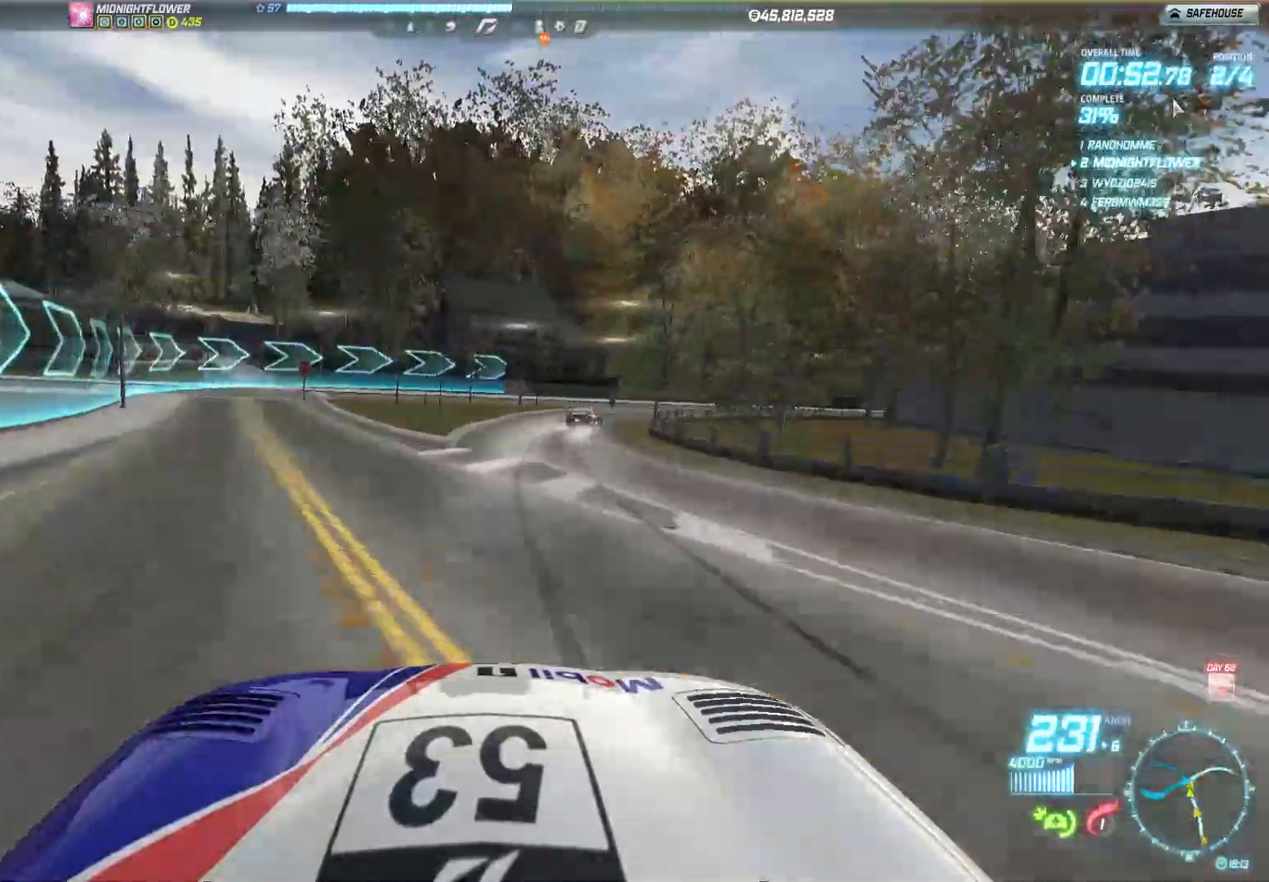
{"buttons": ["R2"], "left_stick": "right", "events": []}
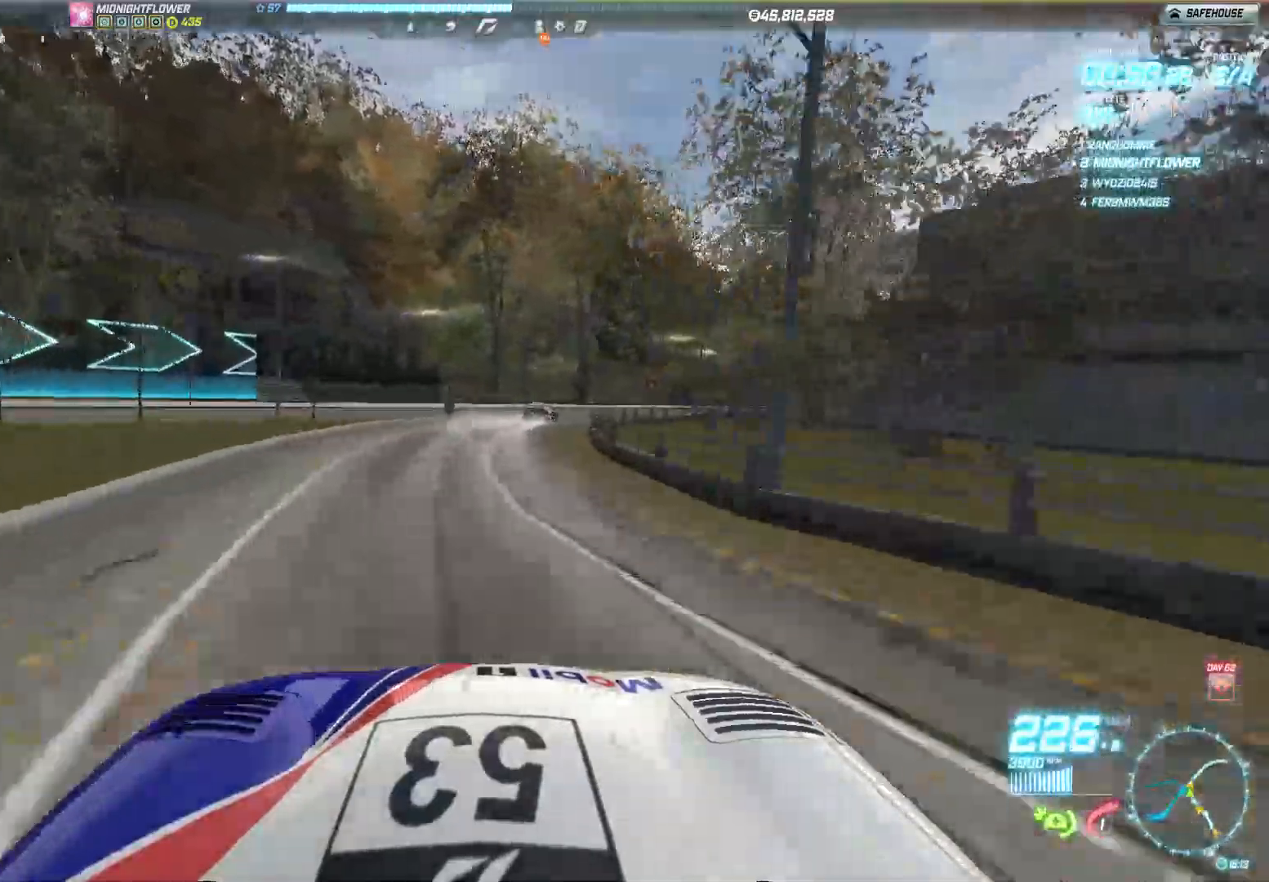
{"buttons": ["R2"], "left_stick": "right", "events": []}
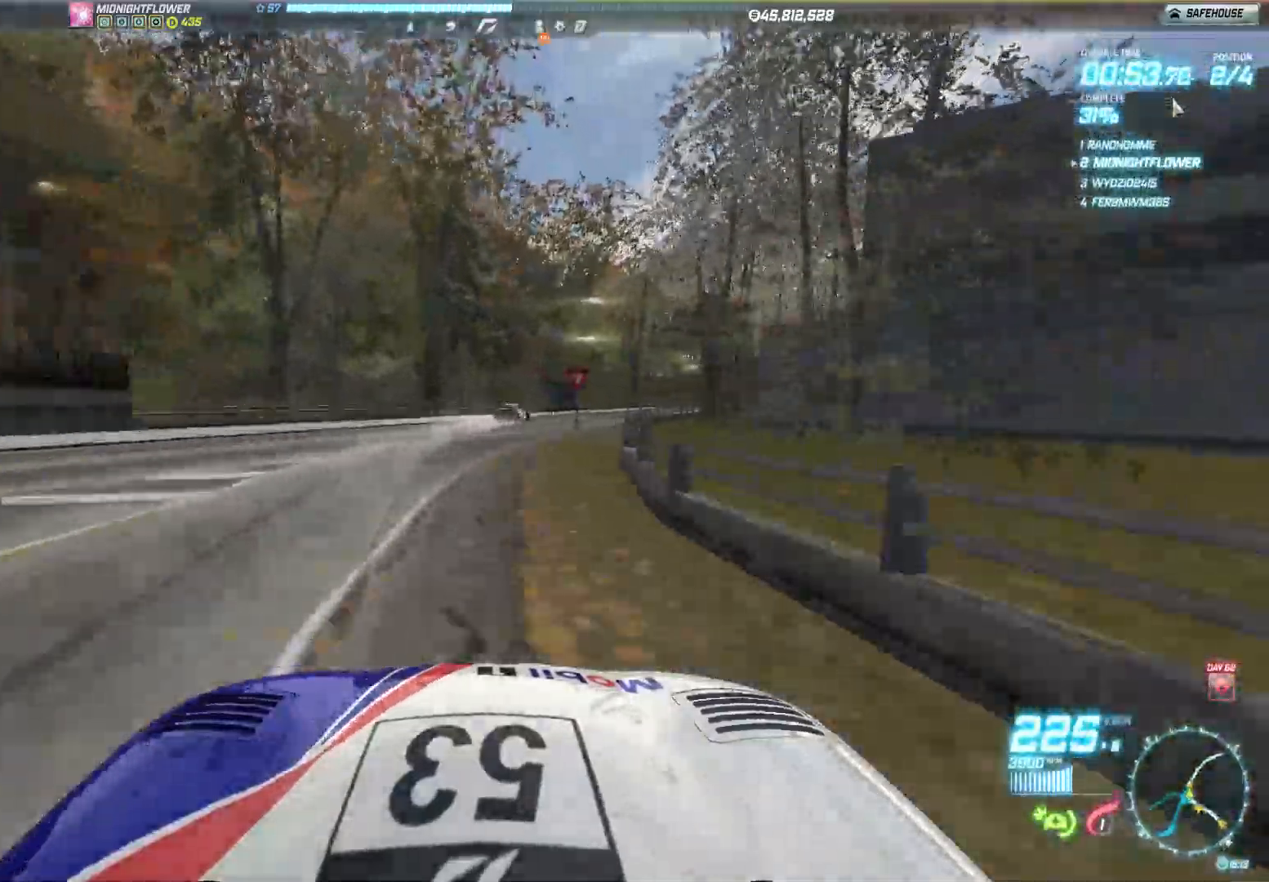
{"buttons": ["R2"], "left_stick": "right", "events": []}
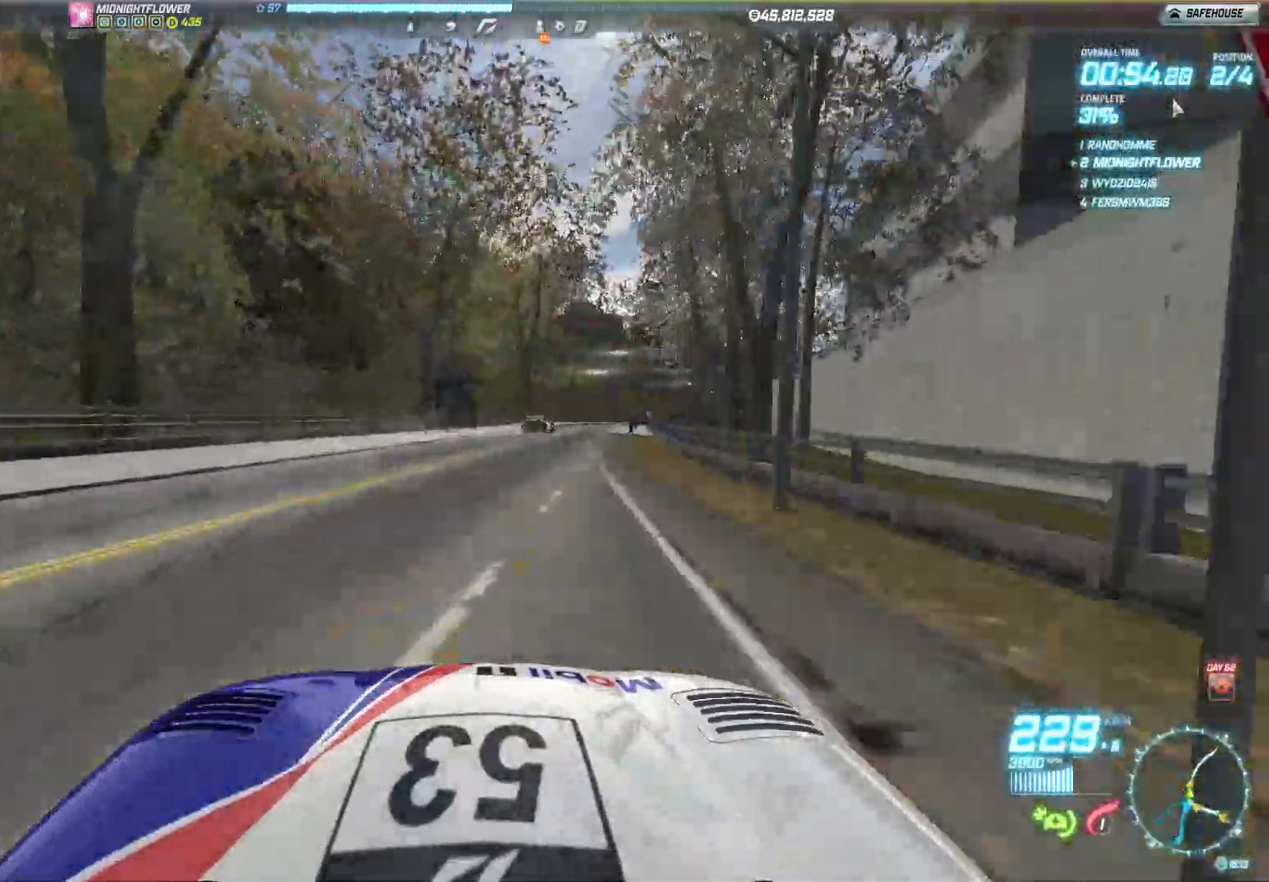
{"buttons": ["R2"], "left_stick": "right", "events": []}
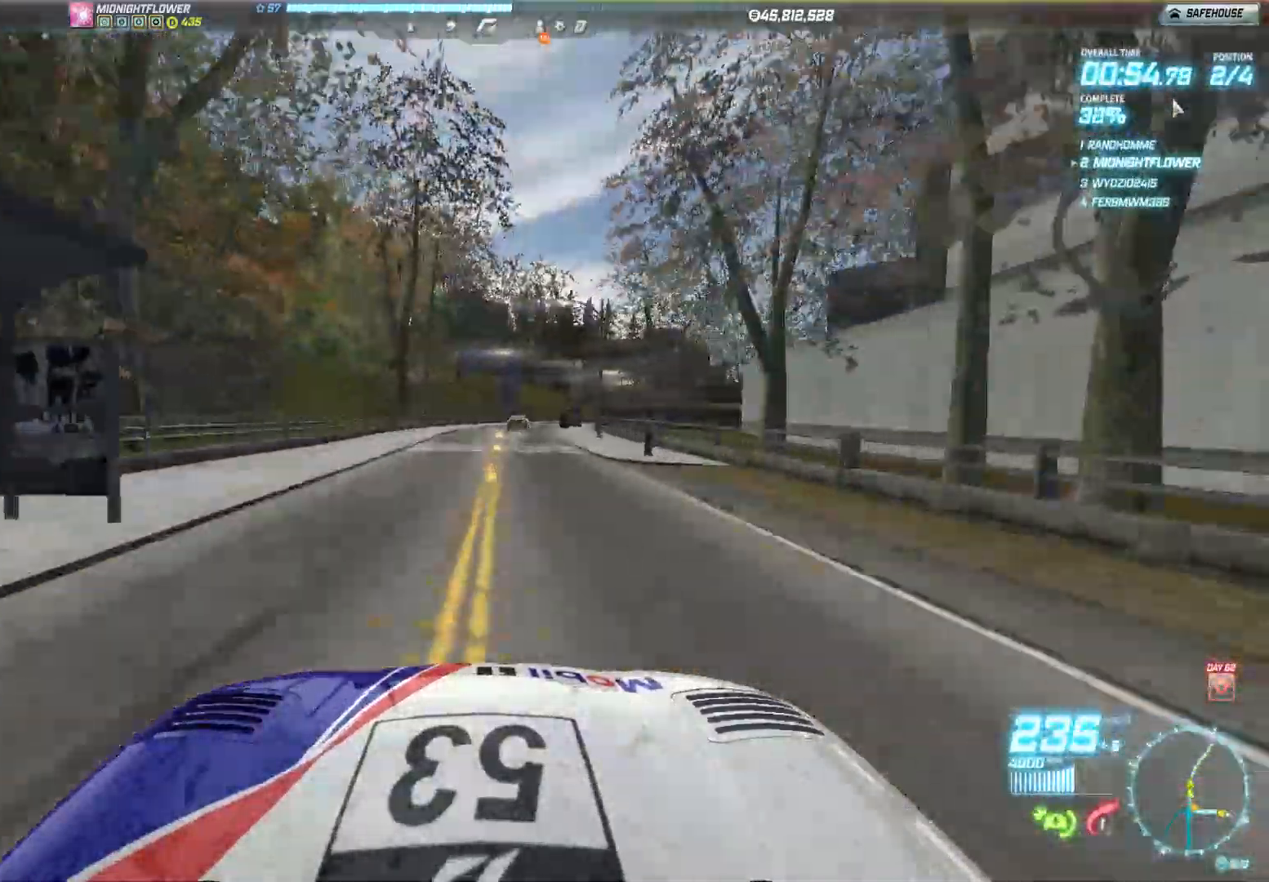
{"buttons": ["R2"], "left_stick": "right", "events": []}
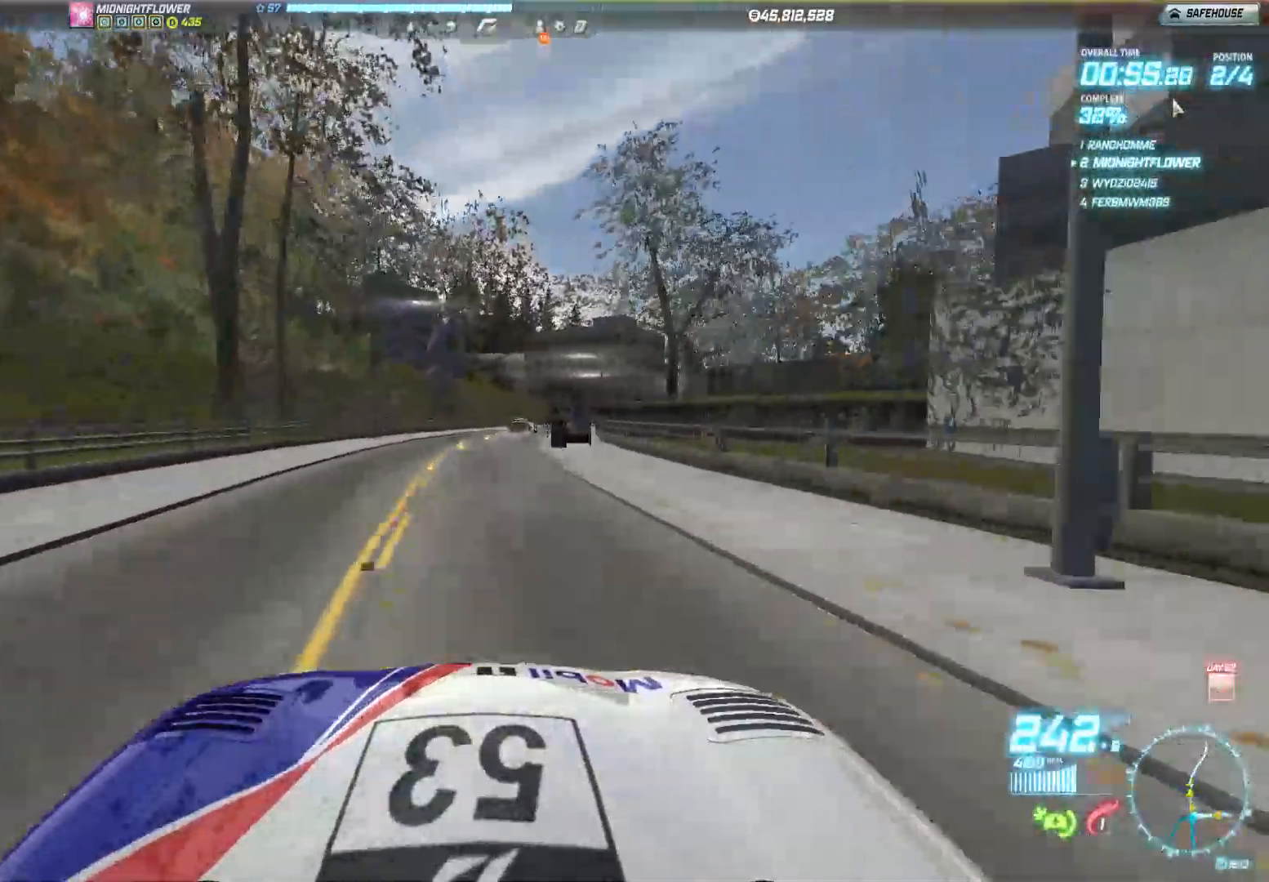
{"buttons": ["R2"], "left_stick": "right", "events": []}